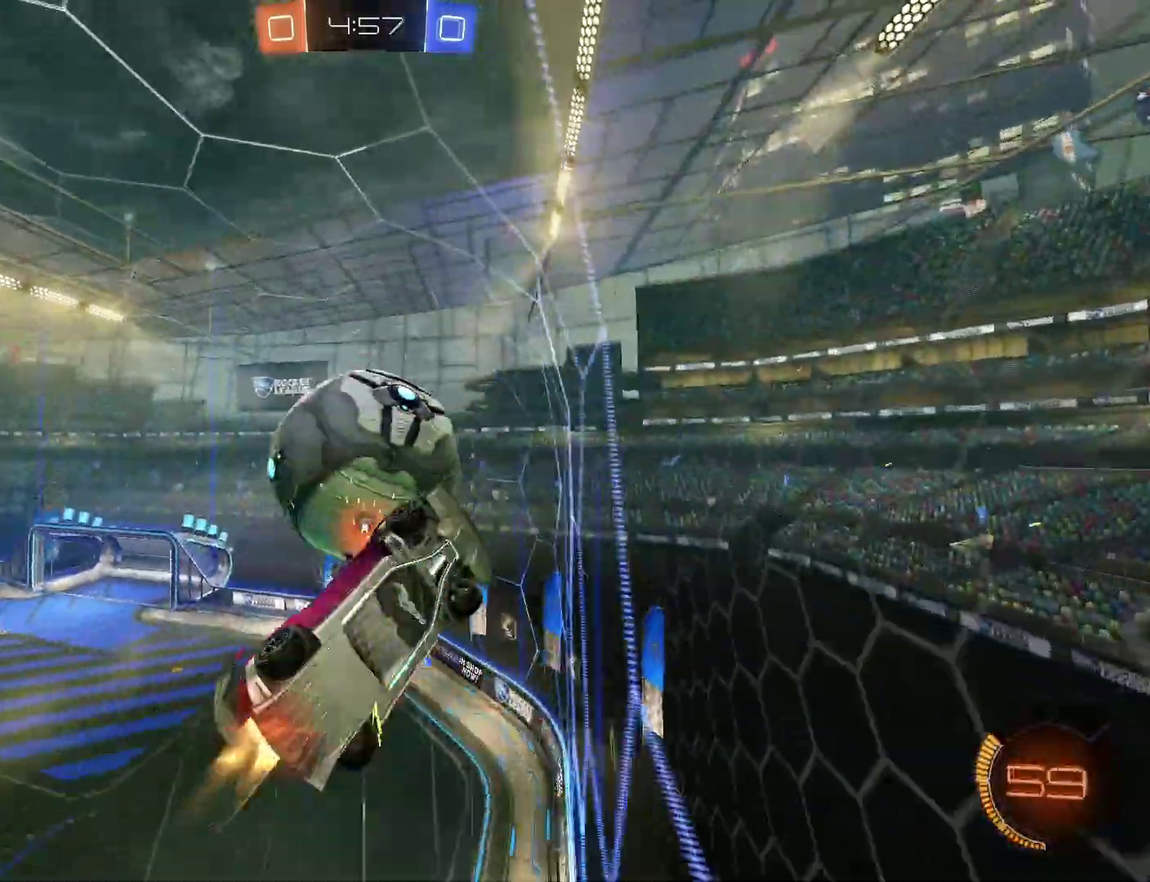
Gameplay with a controller (PlayStation layout); each line is a JSON object with the inputs held at the frame after it. "events" lists button and stick changes between this image and that frame as [ms after this image, input, new state], when the widget could be followed in between. Not read: L1 L2 R1.
{"buttons": [], "left_stick": "left", "right_stick": "center"}
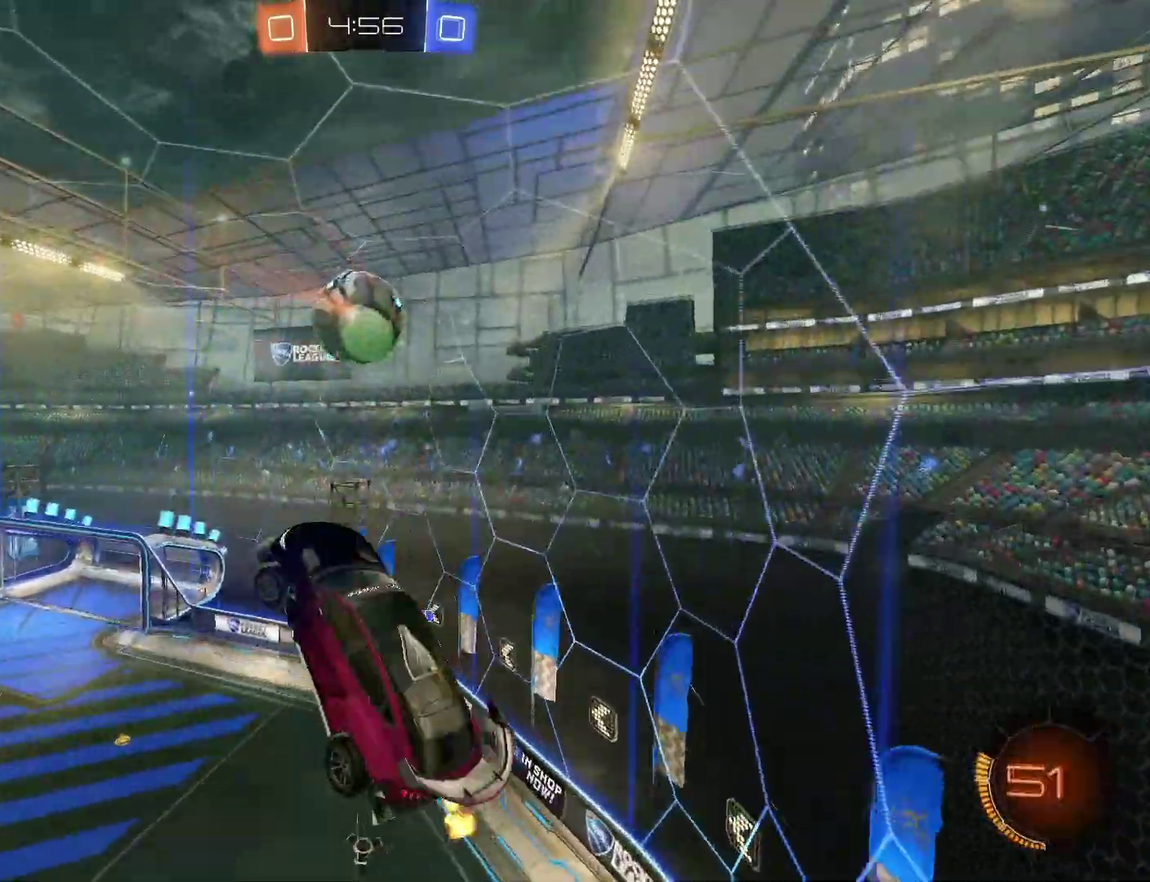
{"buttons": ["R2"], "left_stick": "down", "right_stick": "center", "events": [[33, "R2", "down"], [33, "left_stick", "center"], [100, "CIRCLE", "down"], [167, "left_stick", "down-right"], [300, "CIRCLE", "up"], [333, "left_stick", "center"], [467, "left_stick", "down"]]}
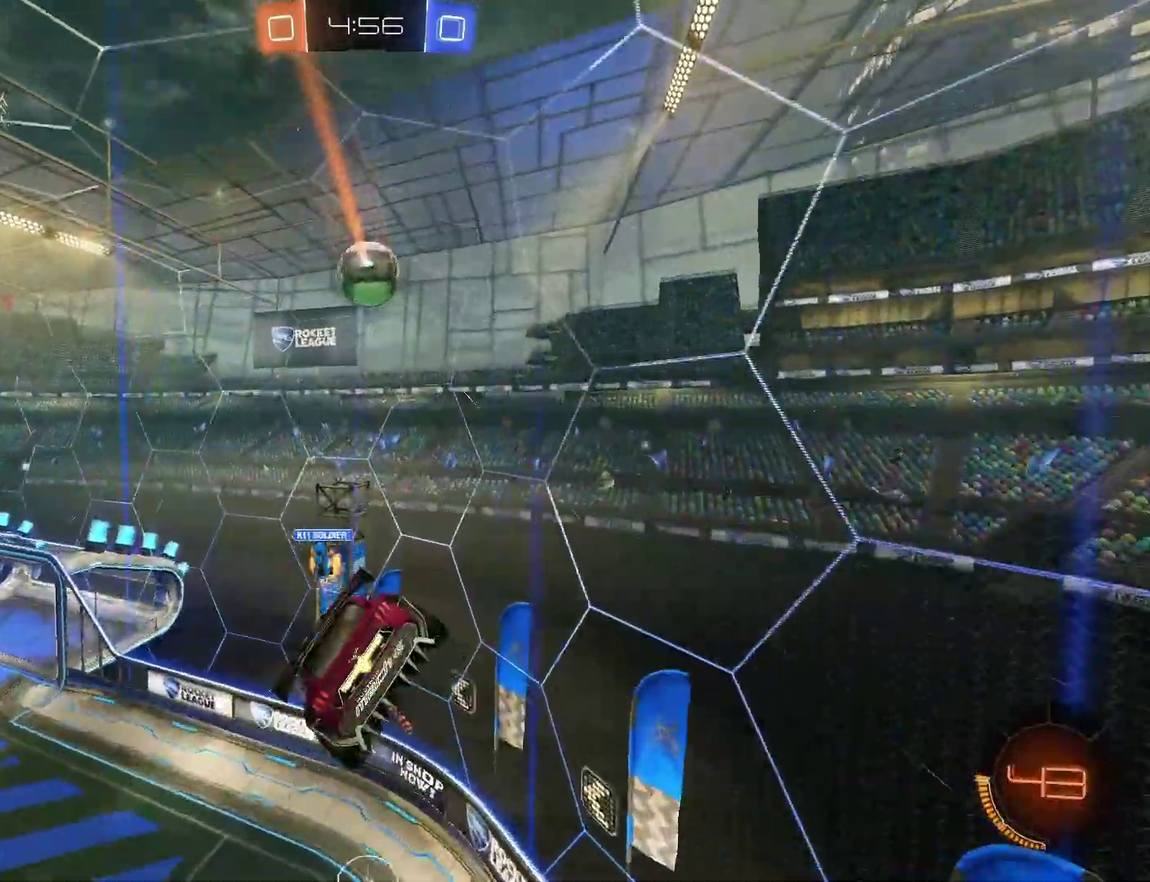
{"buttons": ["R2"], "left_stick": "down-left", "right_stick": "center", "events": [[33, "left_stick", "down-left"], [67, "TRIANGLE", "down"], [133, "TRIANGLE", "up"], [200, "TRIANGLE", "down"], [267, "TRIANGLE", "up"]]}
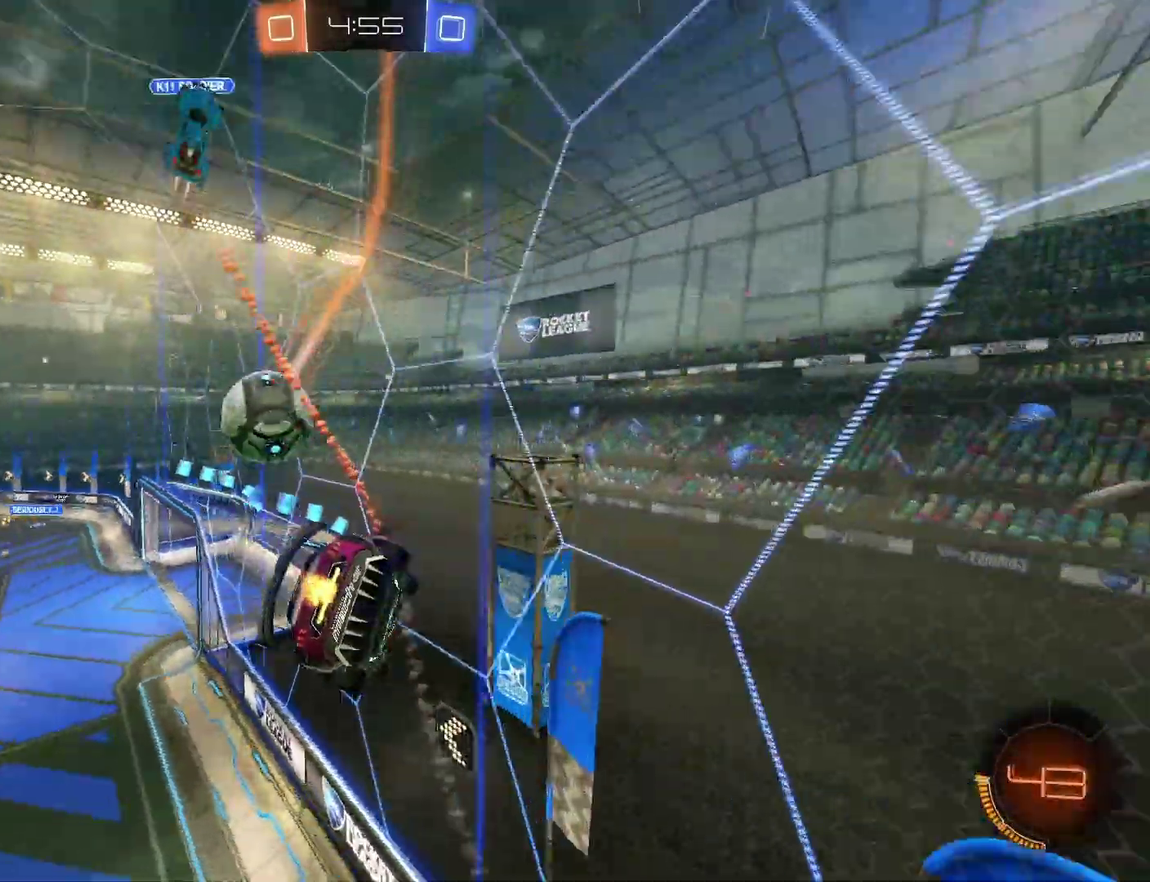
{"buttons": ["R2"], "left_stick": "right", "right_stick": "center", "events": [[133, "left_stick", "left"], [367, "left_stick", "right"]]}
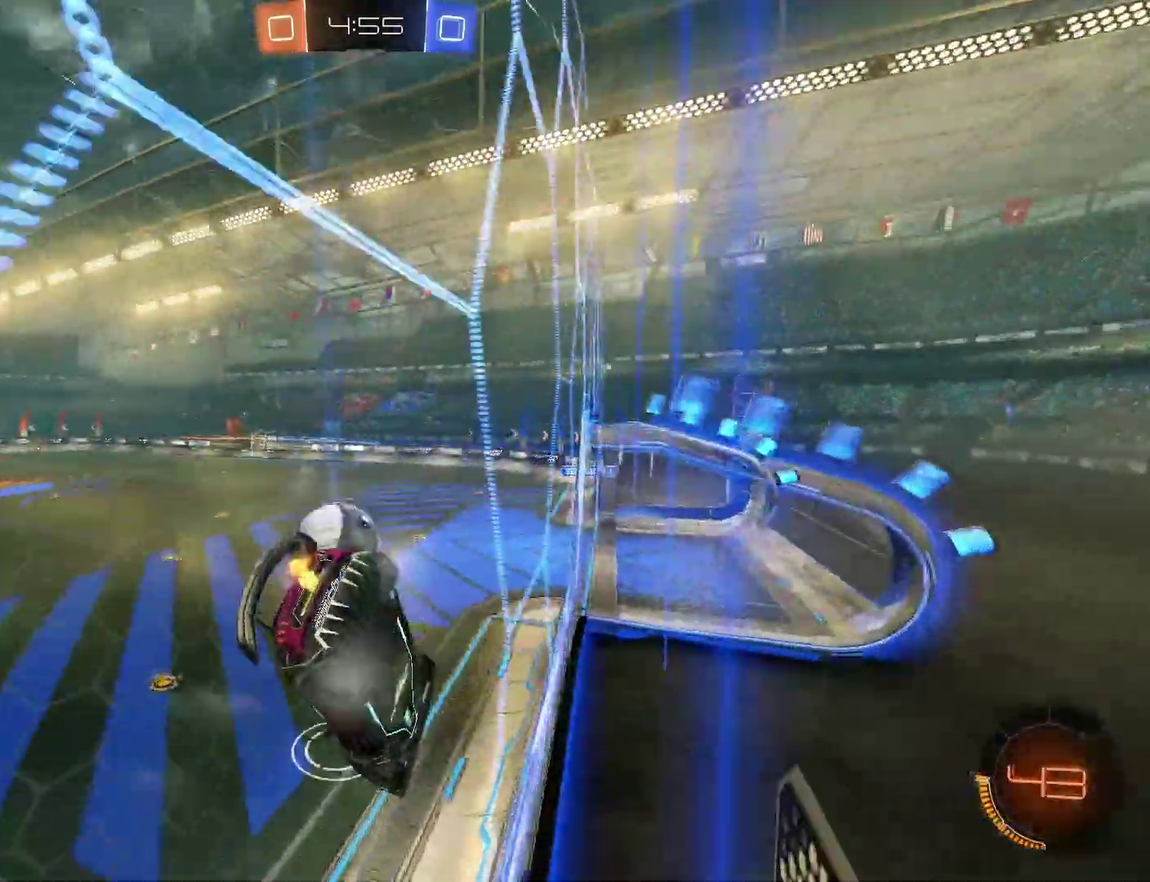
{"buttons": ["CIRCLE", "R2"], "left_stick": "right", "right_stick": "center", "events": [[167, "left_stick", "left"], [300, "left_stick", "center"], [367, "left_stick", "right"], [467, "CIRCLE", "down"]]}
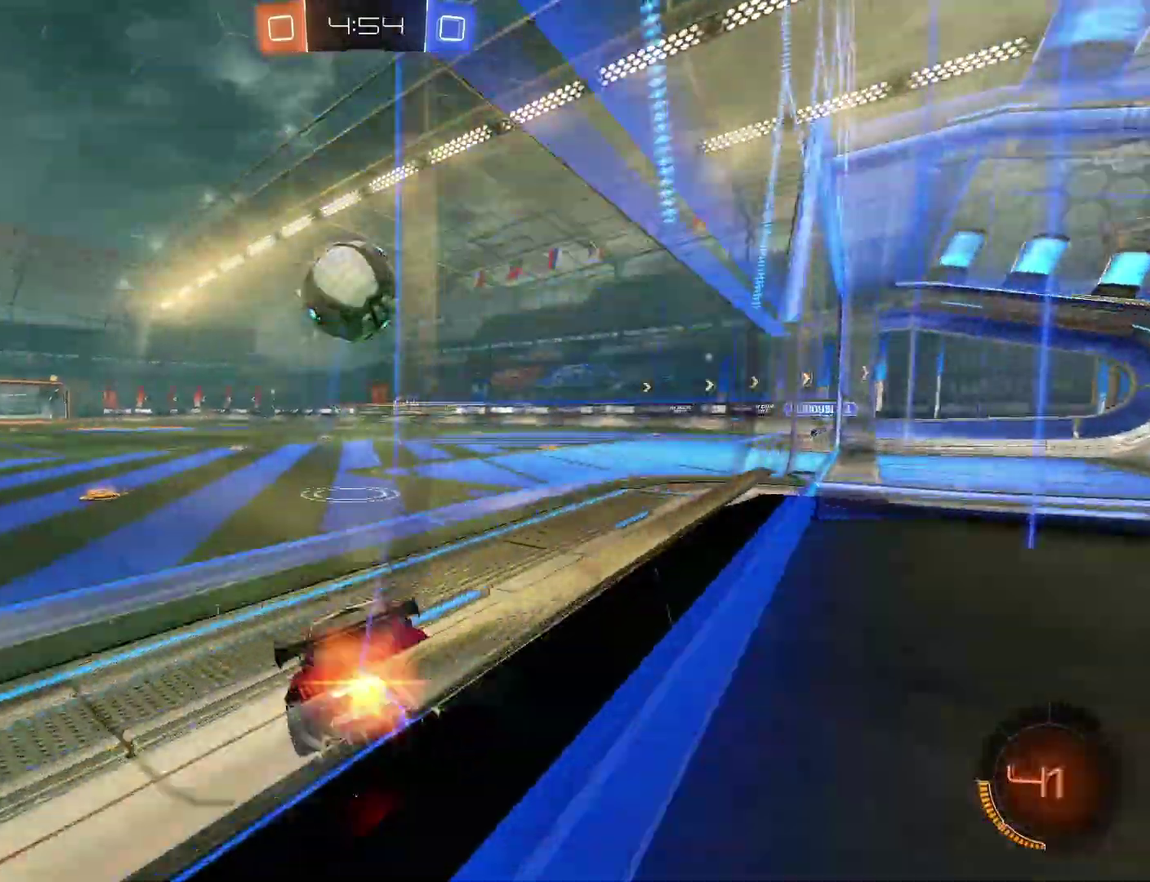
{"buttons": ["CROSS", "CIRCLE", "R2"], "left_stick": "down-right", "right_stick": "center"}